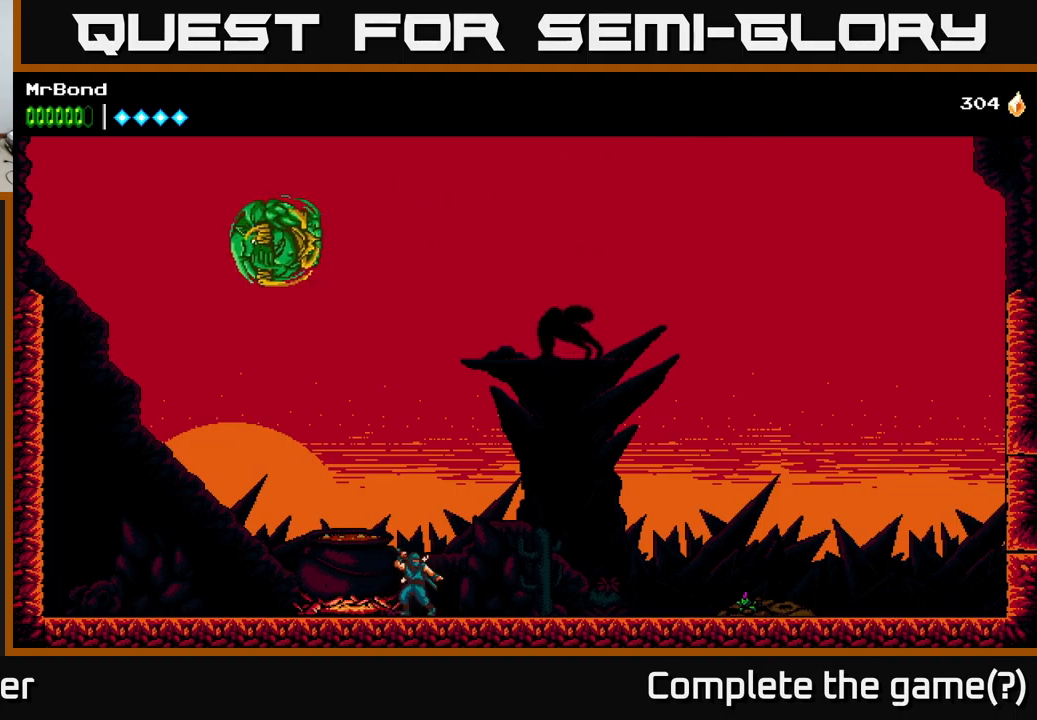
Gameplay with a controller (Xbox layout); each line is a JSON object with the inputs held at the frame after it. "events" lists button and stick changes between this image and that frame as [ms after this image, input, new state], when the widget could be followed in between.
{"buttons": [], "left_stick": "center", "right_stick": "center", "events": [[17, "DPAD_LEFT", "down"], [450, "DPAD_LEFT", "up"]]}
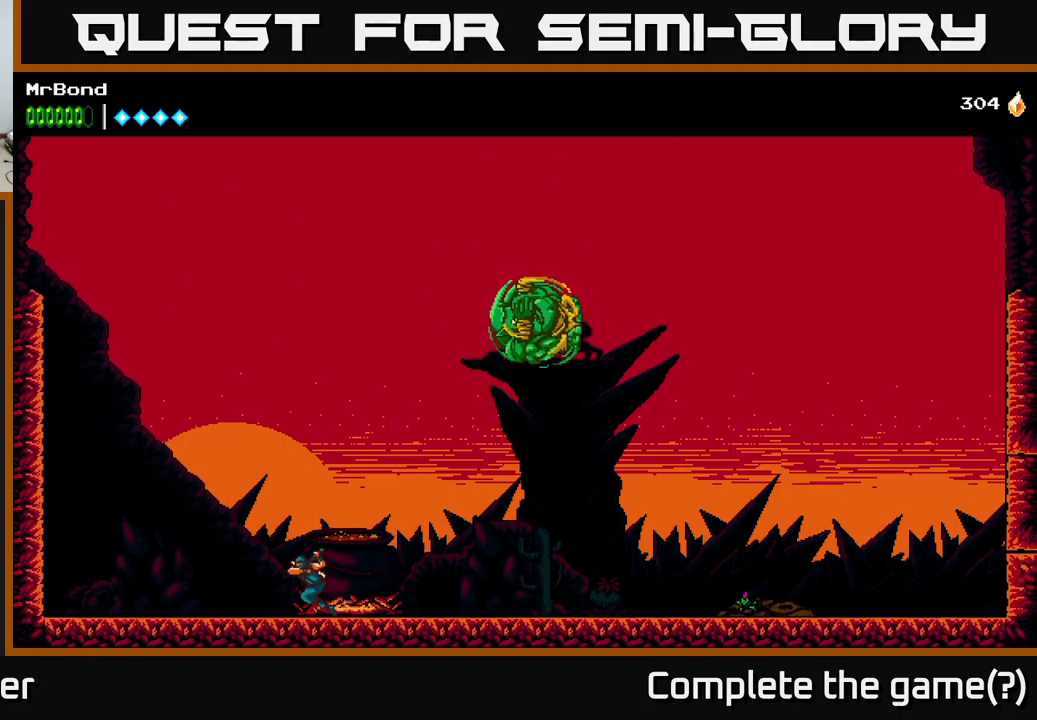
{"buttons": ["DPAD_LEFT"], "left_stick": "center", "right_stick": "center", "events": [[50, "DPAD_RIGHT", "down"], [184, "DPAD_RIGHT", "up"], [500, "DPAD_LEFT", "down"]]}
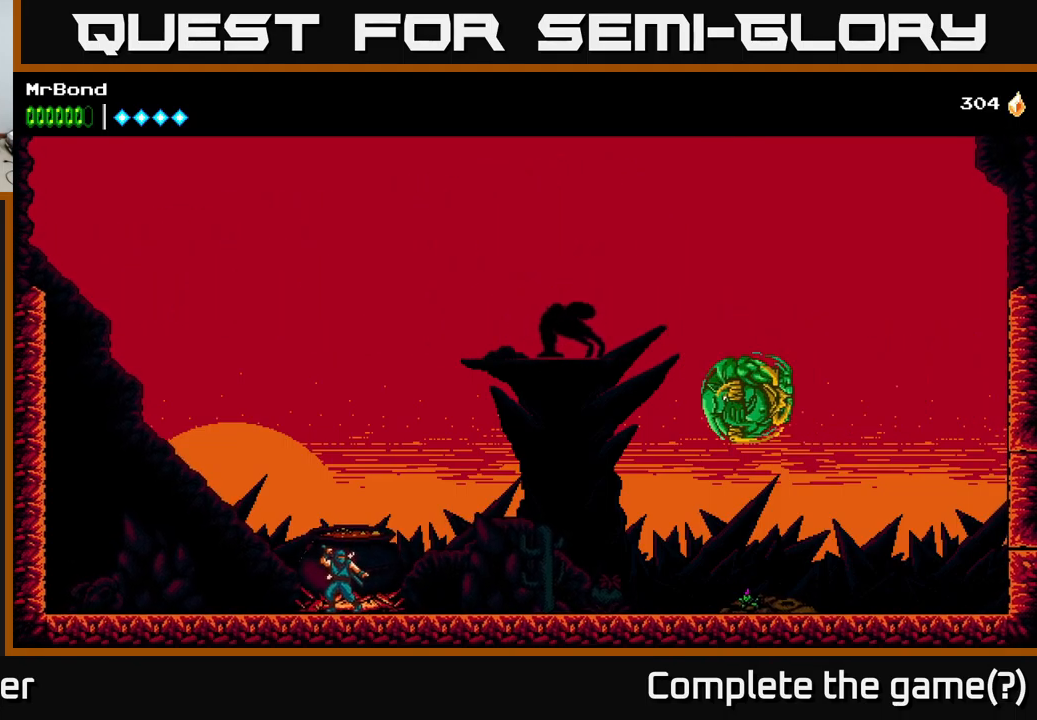
{"buttons": ["DPAD_LEFT"], "left_stick": "center", "right_stick": "center", "events": []}
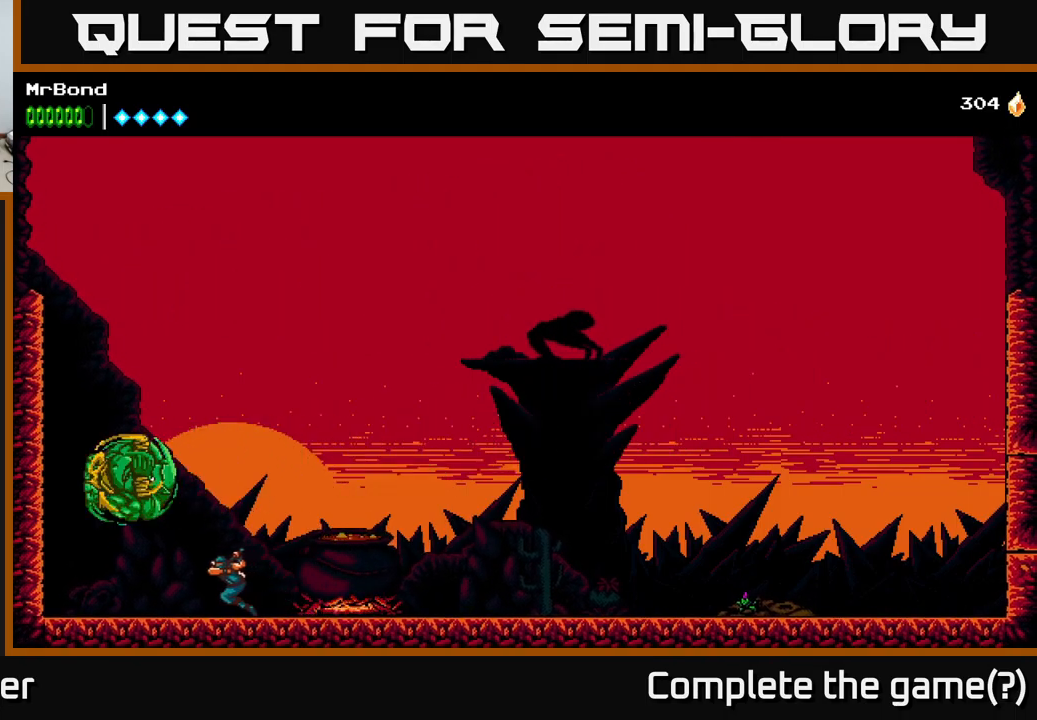
{"buttons": [], "left_stick": "center", "right_stick": "center", "events": [[134, "DPAD_DOWN", "down"], [200, "DPAD_LEFT", "up"], [484, "DPAD_DOWN", "up"]]}
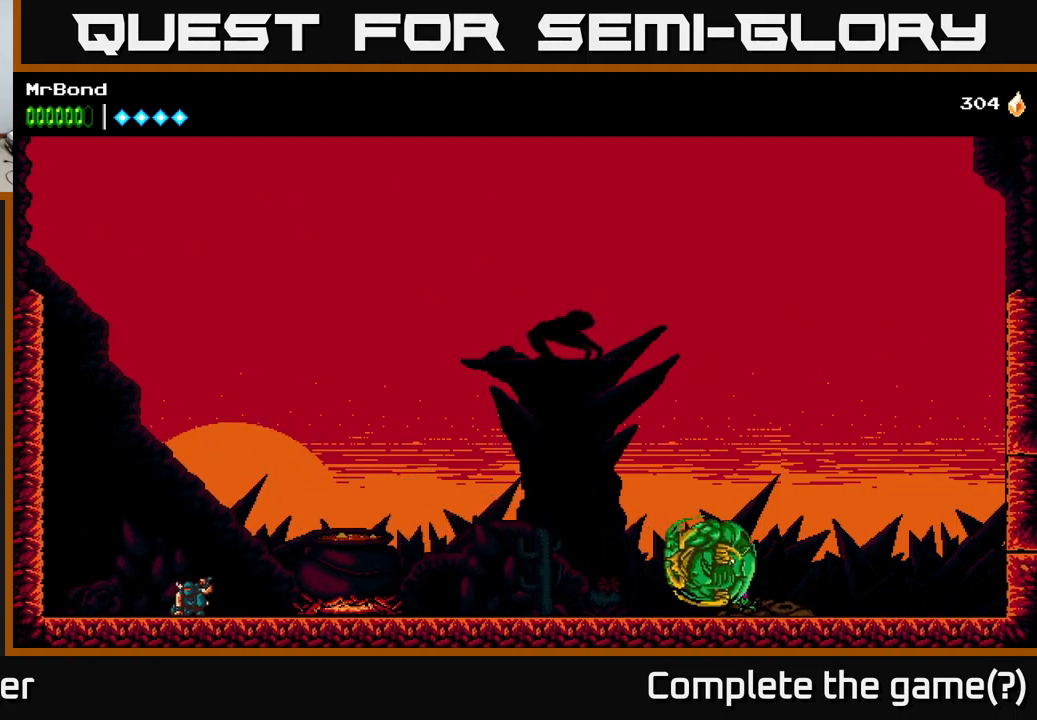
{"buttons": ["DPAD_RIGHT"], "left_stick": "center", "right_stick": "center", "events": [[34, "DPAD_LEFT", "down"], [400, "DPAD_LEFT", "up"], [417, "DPAD_RIGHT", "down"]]}
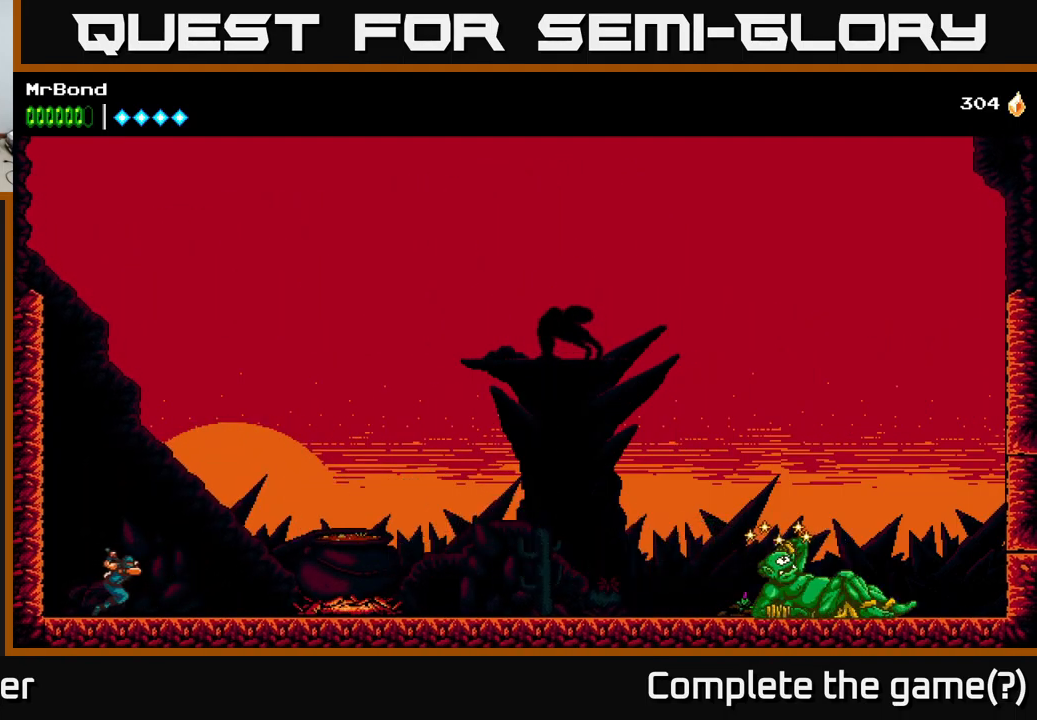
{"buttons": ["DPAD_RIGHT"], "left_stick": "center", "right_stick": "center", "events": []}
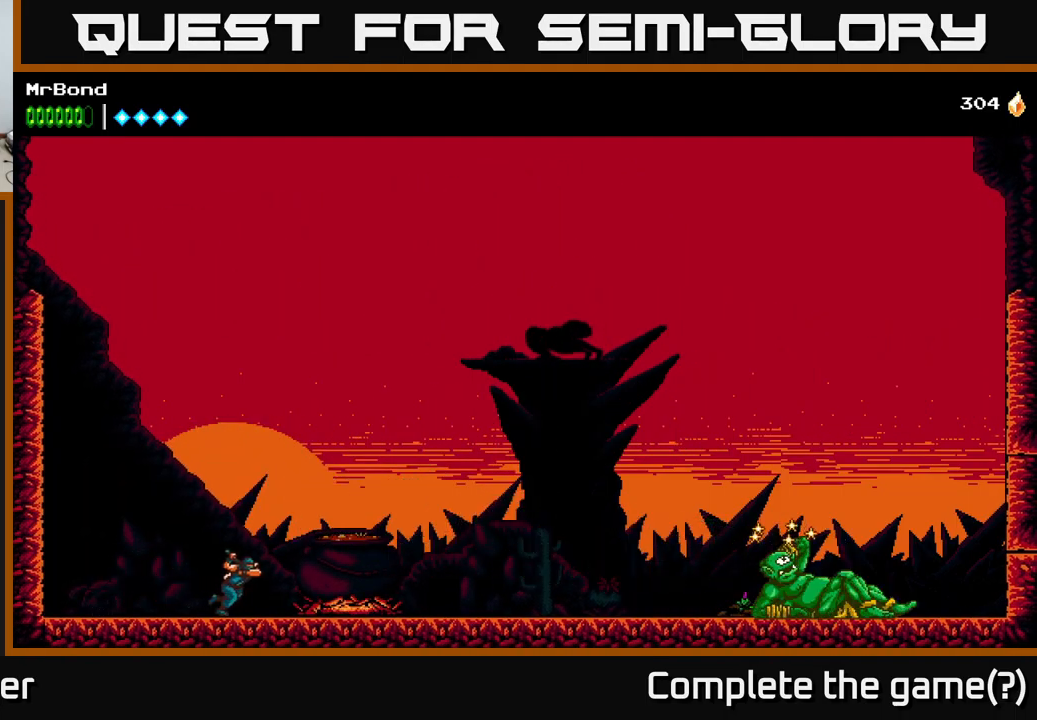
{"buttons": ["DPAD_RIGHT"], "left_stick": "center", "right_stick": "center", "events": []}
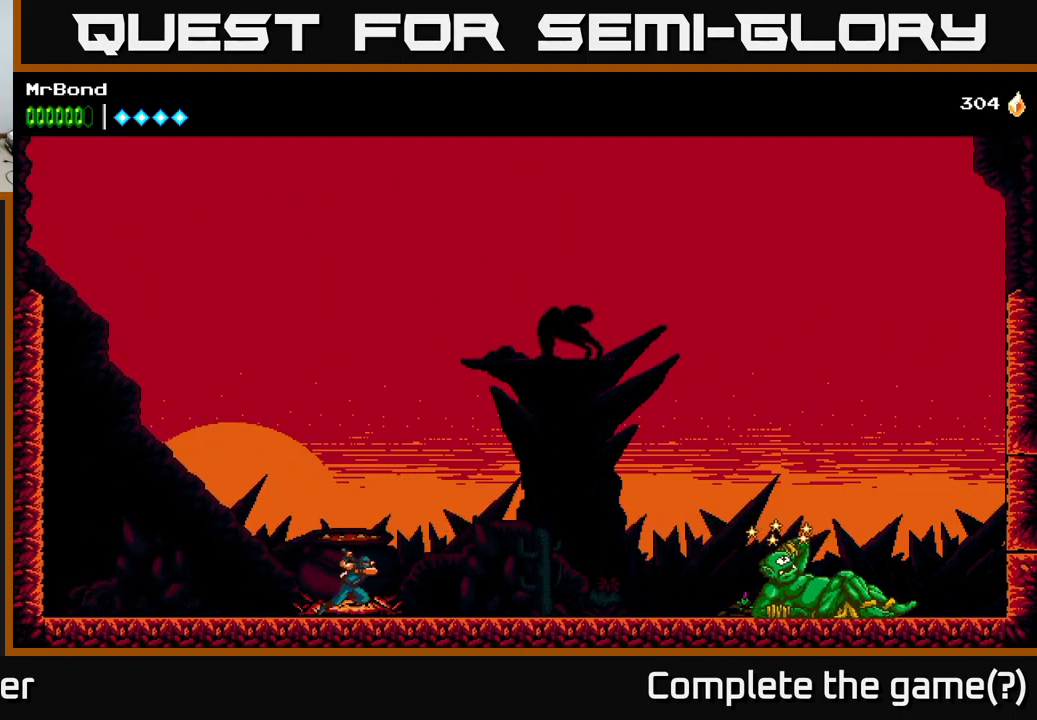
{"buttons": ["DPAD_RIGHT"], "left_stick": "center", "right_stick": "center", "events": []}
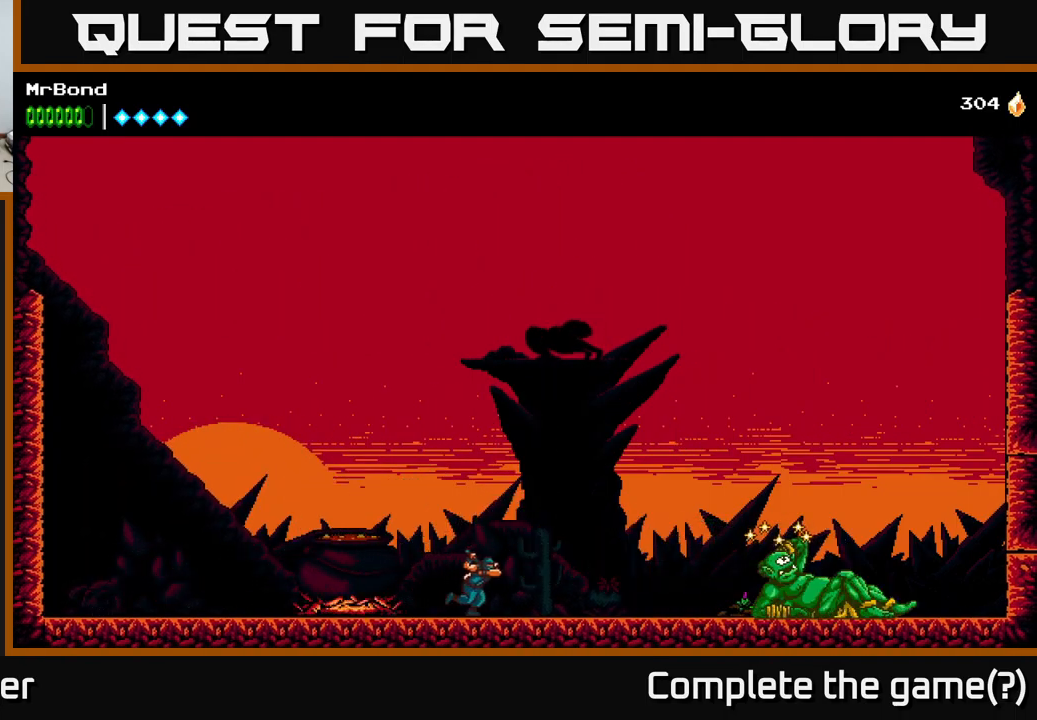
{"buttons": ["B", "DPAD_RIGHT"], "left_stick": "center", "right_stick": "center", "events": [[300, "B", "down"]]}
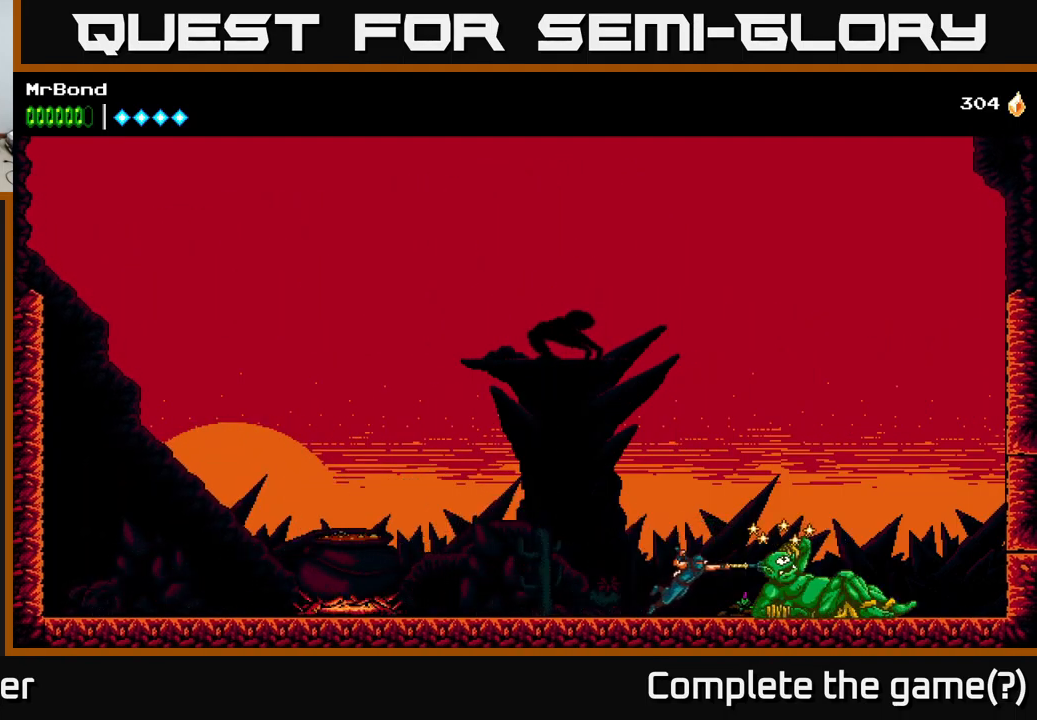
{"buttons": ["X"], "left_stick": "center", "right_stick": "center", "events": [[34, "B", "up"], [217, "X", "down"], [283, "DPAD_RIGHT", "up"], [316, "X", "up"], [400, "X", "down"]]}
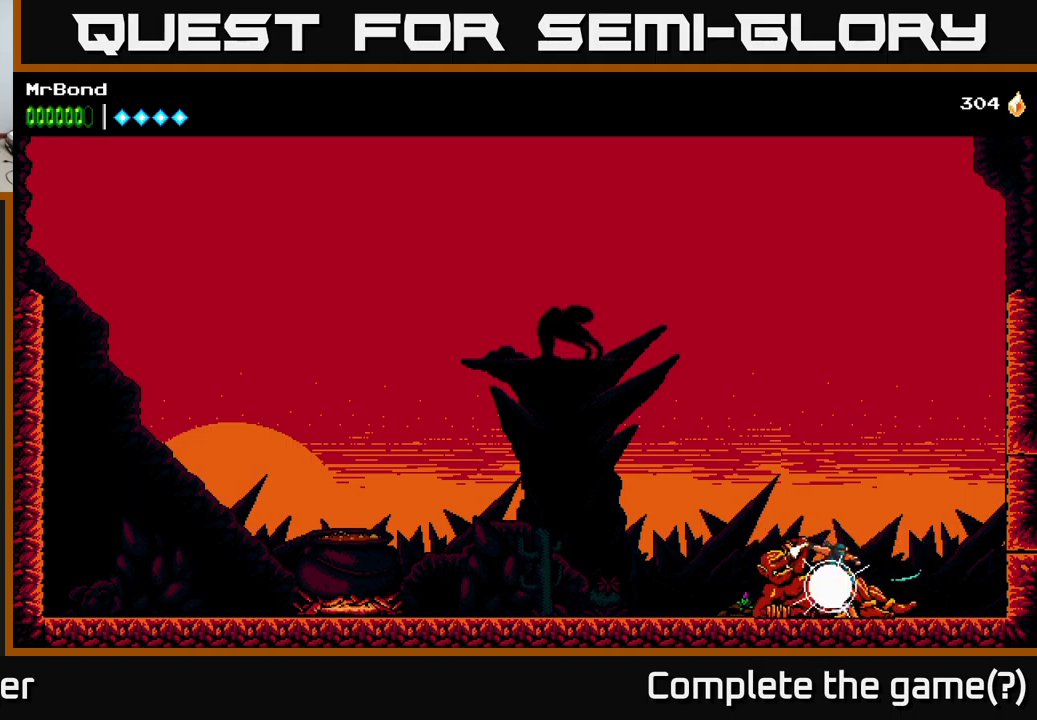
{"buttons": ["X"], "left_stick": "center", "right_stick": "center", "events": [[50, "X", "up"], [83, "DPAD_LEFT", "down"], [183, "X", "down"], [266, "DPAD_LEFT", "up"], [333, "X", "up"], [416, "X", "down"]]}
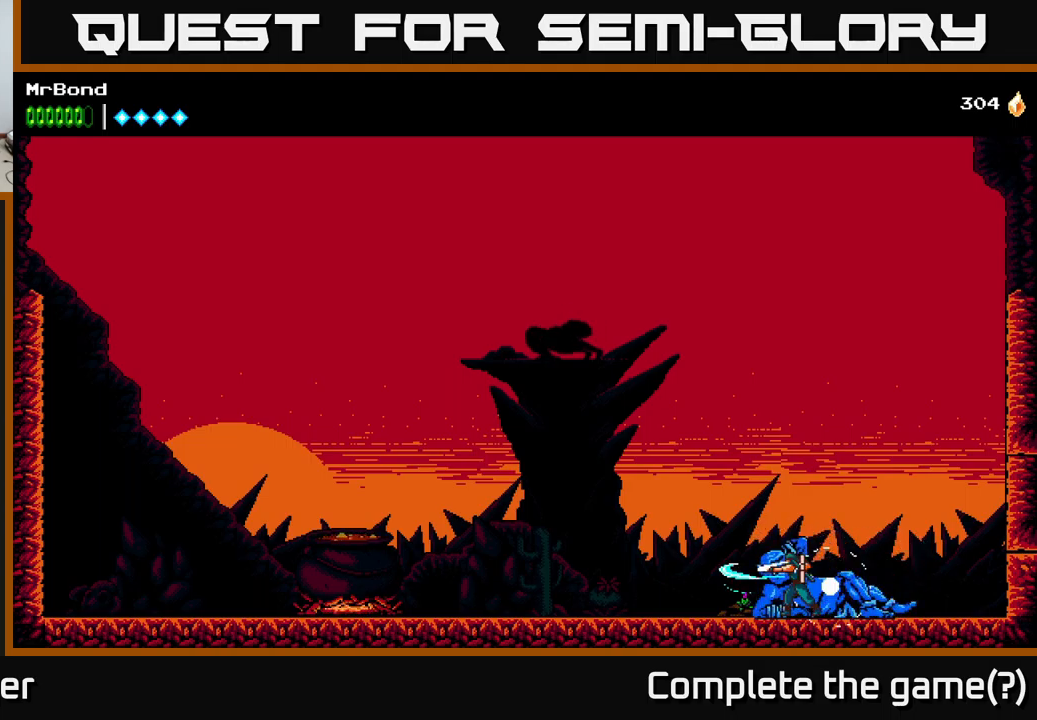
{"buttons": ["DPAD_LEFT"], "left_stick": "center", "right_stick": "center", "events": [[83, "X", "up"], [150, "X", "down"], [350, "X", "up"], [466, "DPAD_LEFT", "down"]]}
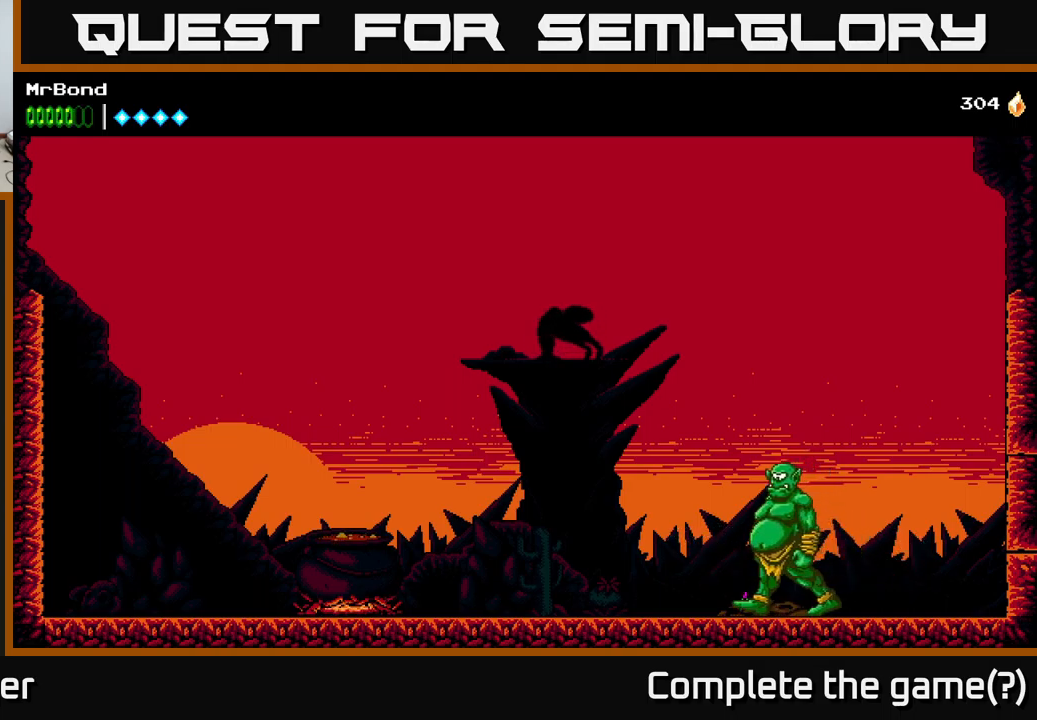
{"buttons": ["X"], "left_stick": "center", "right_stick": "center", "events": [[150, "DPAD_LEFT", "up"], [166, "DPAD_RIGHT", "down"], [200, "X", "down"], [283, "DPAD_RIGHT", "up"], [366, "X", "up"], [450, "X", "down"]]}
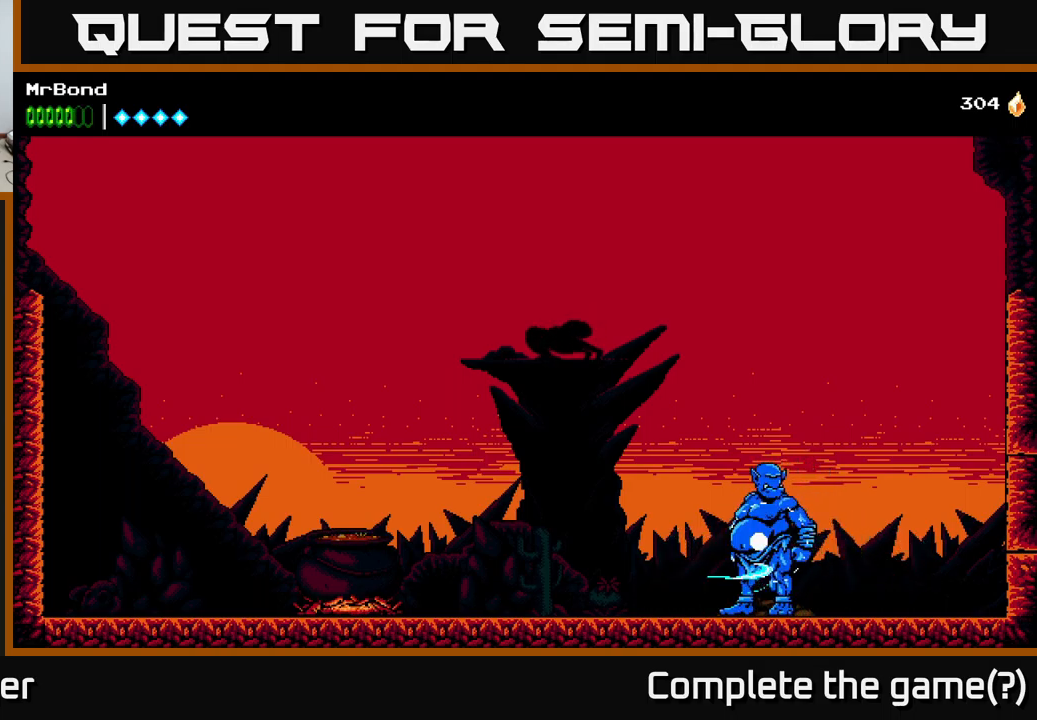
{"buttons": ["X"], "left_stick": "center", "right_stick": "center", "events": [[116, "X", "up"], [216, "X", "down"], [366, "X", "up"], [450, "X", "down"]]}
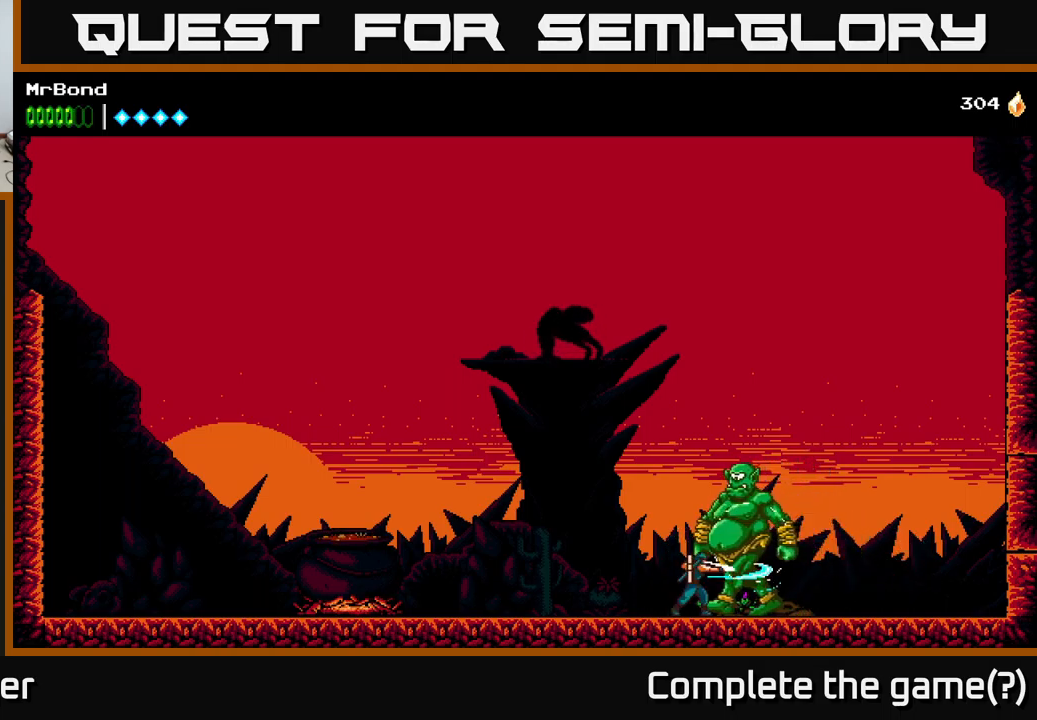
{"buttons": [], "left_stick": "center", "right_stick": "center", "events": [[100, "DPAD_LEFT", "down"], [116, "X", "up"], [483, "DPAD_LEFT", "up"]]}
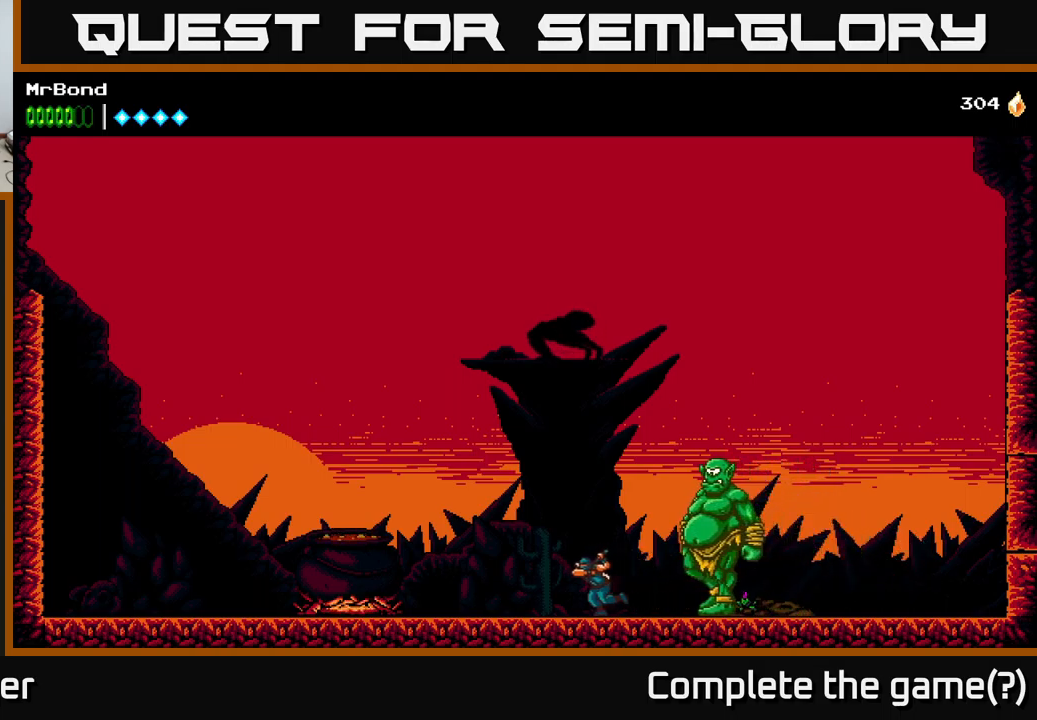
{"buttons": [], "left_stick": "center", "right_stick": "center", "events": [[16, "DPAD_RIGHT", "down"], [83, "X", "down"], [116, "DPAD_RIGHT", "up"], [200, "X", "up"], [300, "X", "down"], [466, "X", "up"]]}
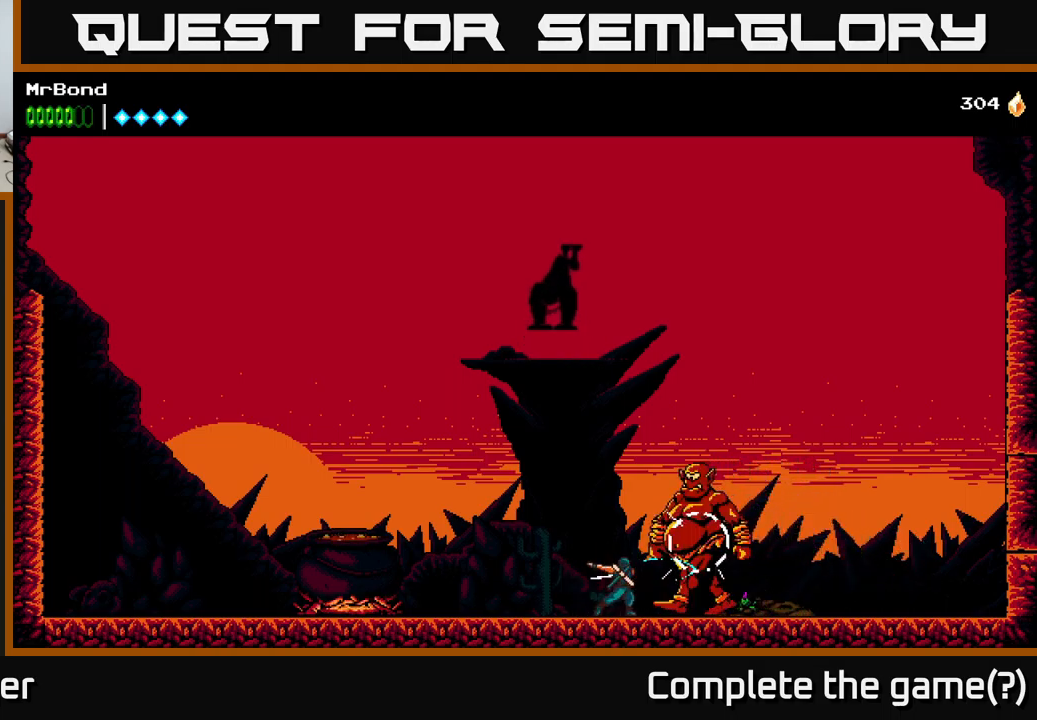
{"buttons": ["DPAD_LEFT"], "left_stick": "center", "right_stick": "center", "events": [[33, "X", "down"], [200, "X", "up"], [300, "X", "down"], [450, "X", "up"], [500, "DPAD_LEFT", "down"]]}
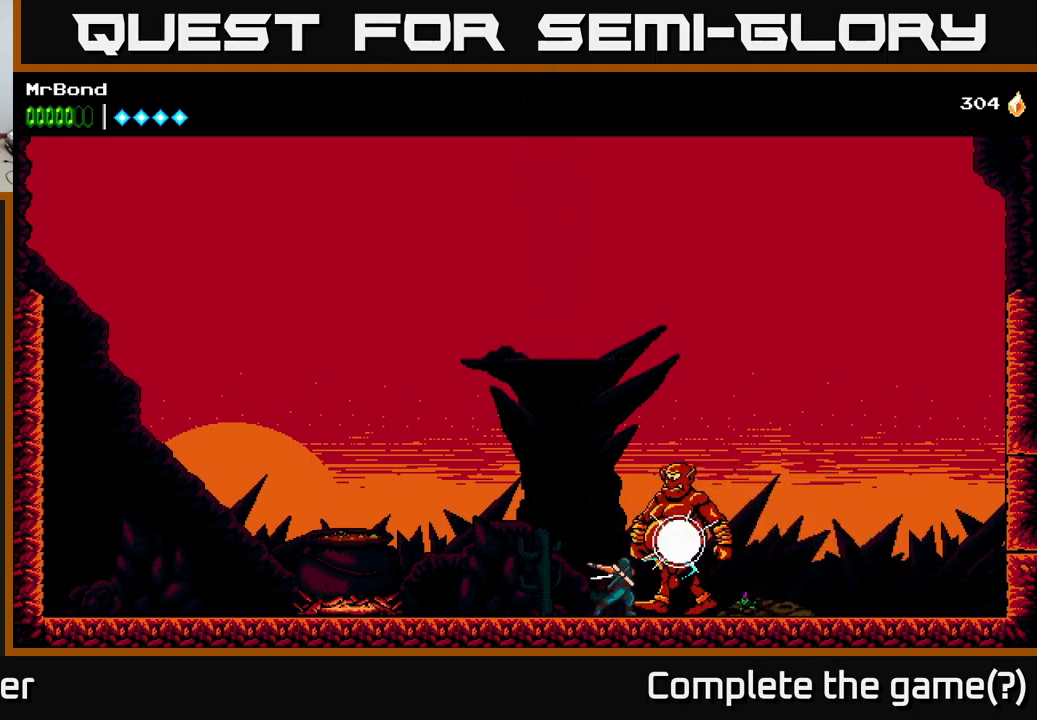
{"buttons": ["X"], "left_stick": "center", "right_stick": "center", "events": [[300, "DPAD_LEFT", "up"], [316, "DPAD_RIGHT", "down"], [366, "X", "down"], [383, "DPAD_RIGHT", "up"]]}
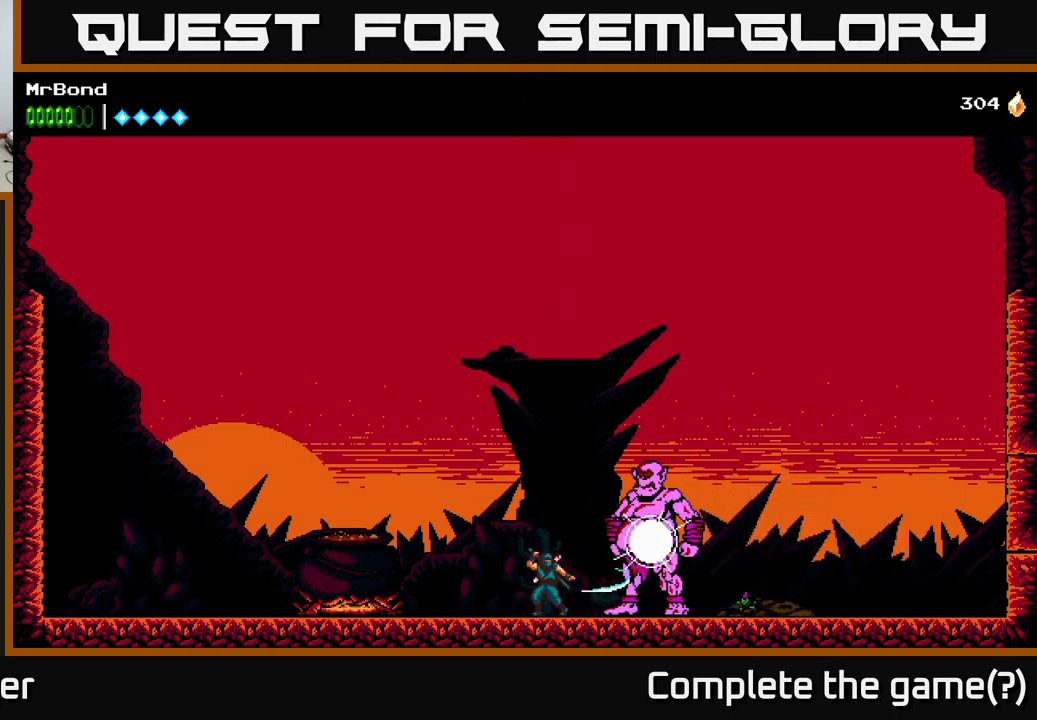
{"buttons": ["A", "DPAD_LEFT"], "left_stick": "center", "right_stick": "center", "events": [[16, "X", "up"], [133, "X", "down"], [250, "X", "up"], [333, "DPAD_LEFT", "down"], [400, "A", "down"]]}
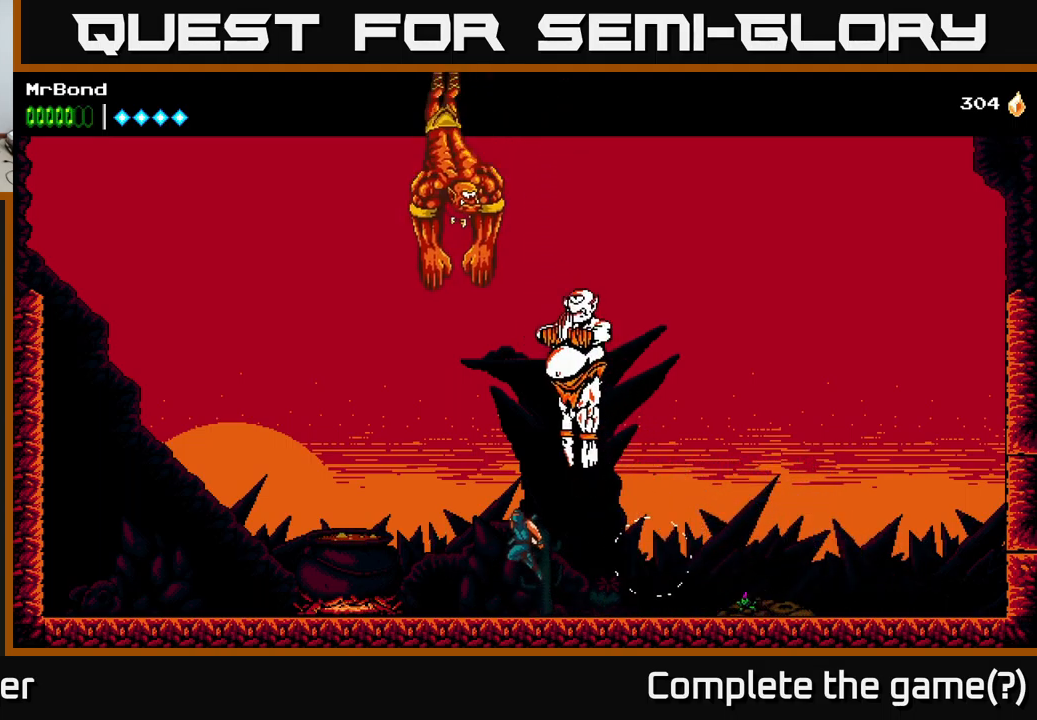
{"buttons": ["DPAD_LEFT"], "left_stick": "center", "right_stick": "center", "events": [[100, "A", "up"]]}
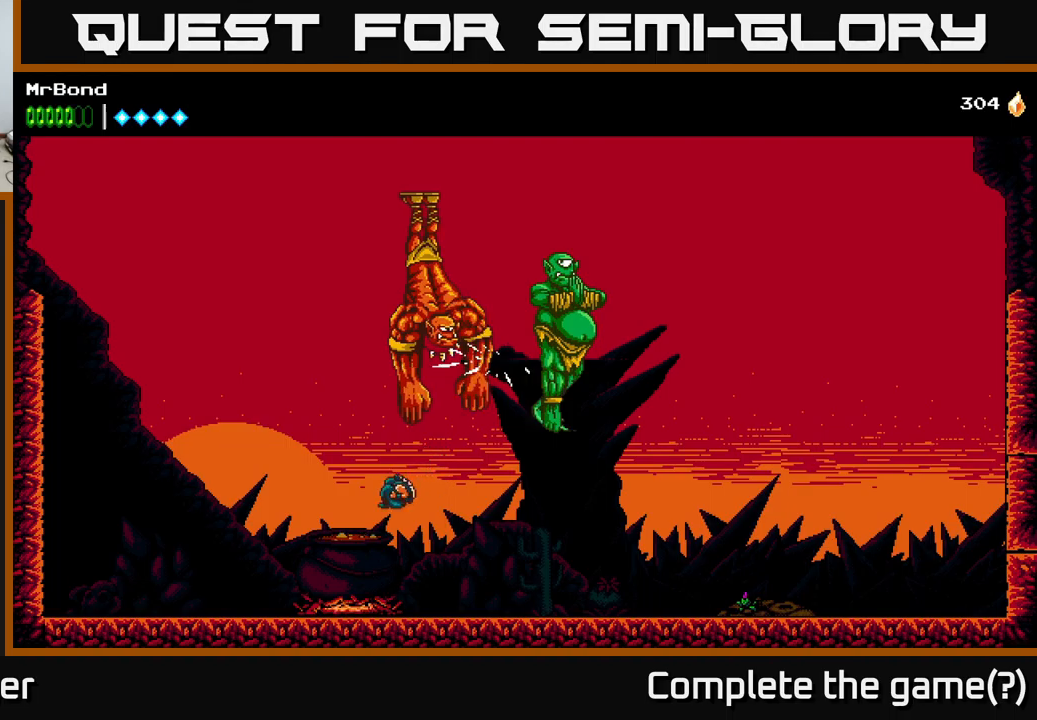
{"buttons": ["DPAD_RIGHT"], "left_stick": "center", "right_stick": "center", "events": [[383, "DPAD_LEFT", "up"], [400, "DPAD_RIGHT", "down"]]}
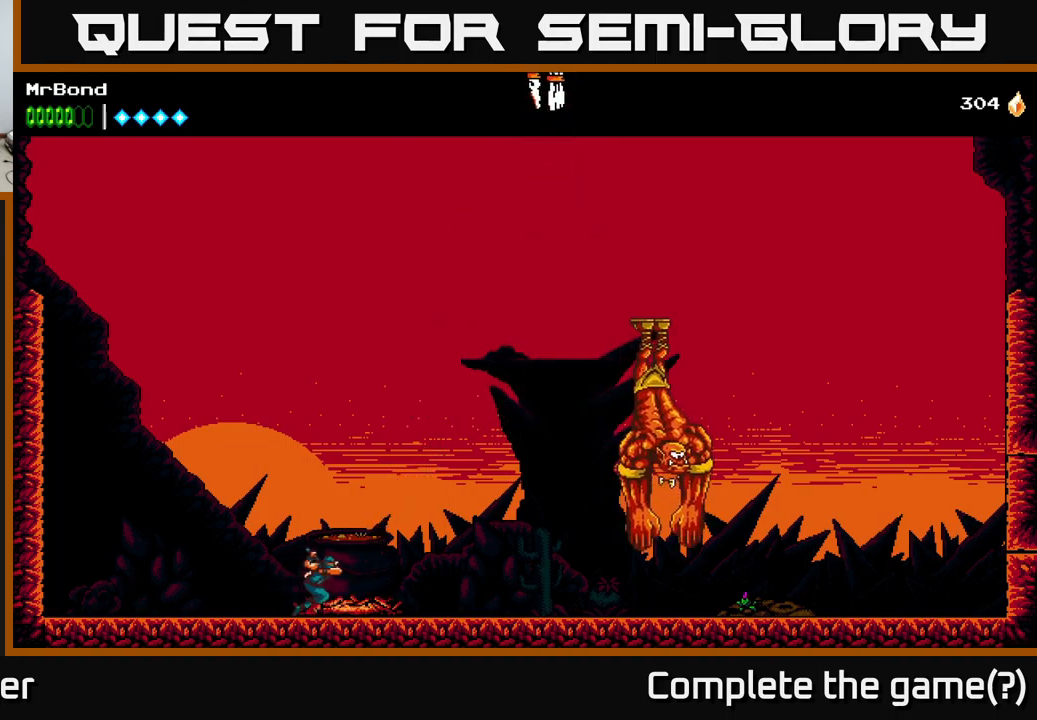
{"buttons": ["A", "DPAD_RIGHT"], "left_stick": "center", "right_stick": "center", "events": [[483, "A", "down"]]}
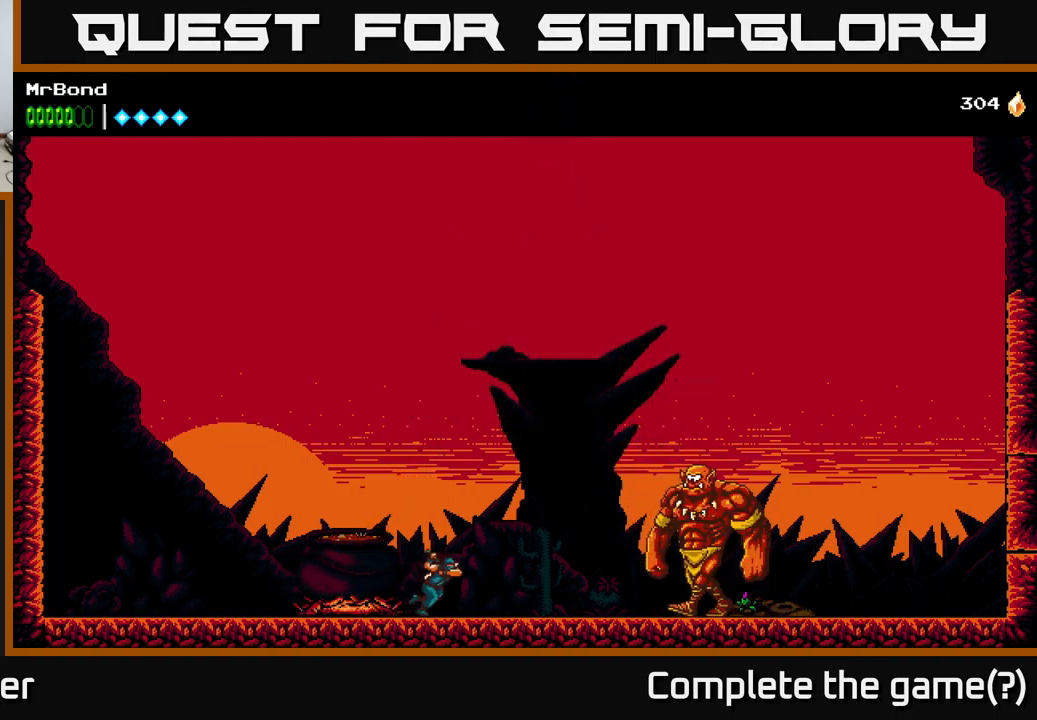
{"buttons": ["X"], "left_stick": "center", "right_stick": "center", "events": [[117, "A", "up"], [117, "B", "down"], [283, "B", "up"], [283, "DPAD_RIGHT", "up"], [450, "X", "down"]]}
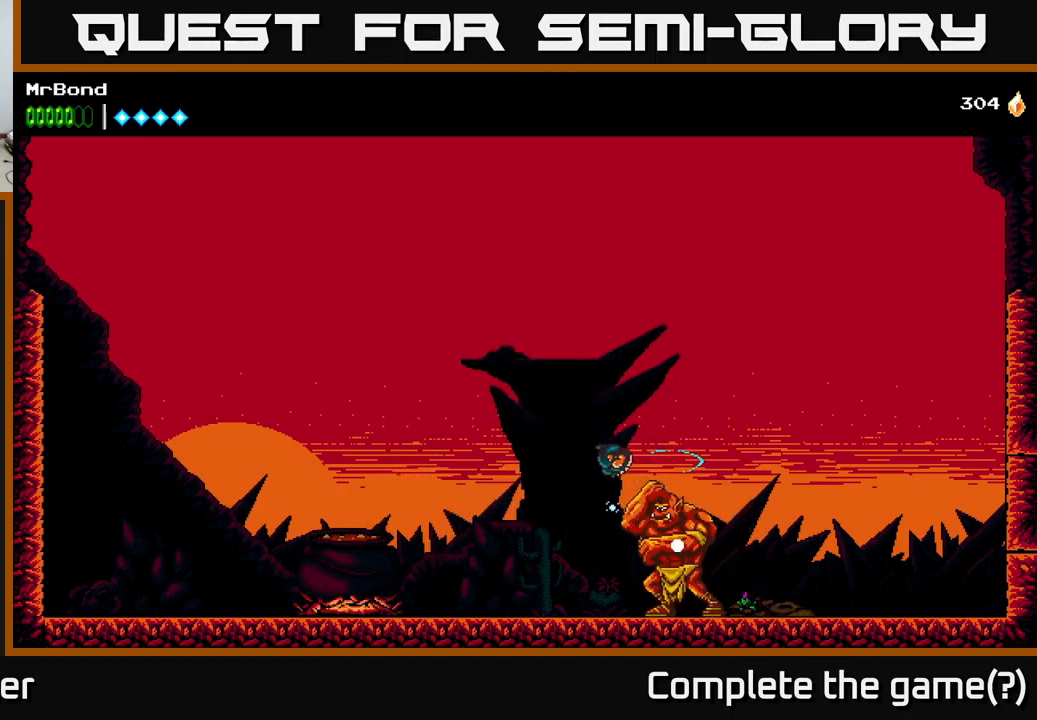
{"buttons": ["X"], "left_stick": "center", "right_stick": "center", "events": [[83, "X", "up"], [150, "X", "down"], [300, "X", "up"], [450, "X", "down"]]}
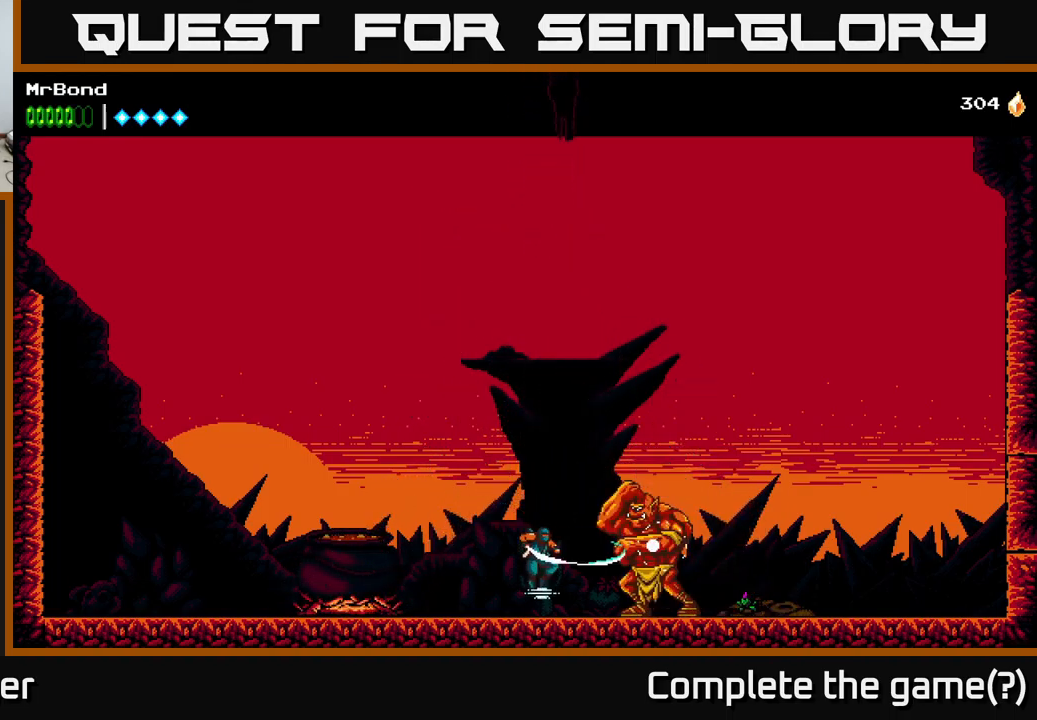
{"buttons": ["DPAD_LEFT"], "left_stick": "center", "right_stick": "center", "events": [[67, "X", "up"], [250, "DPAD_LEFT", "down"]]}
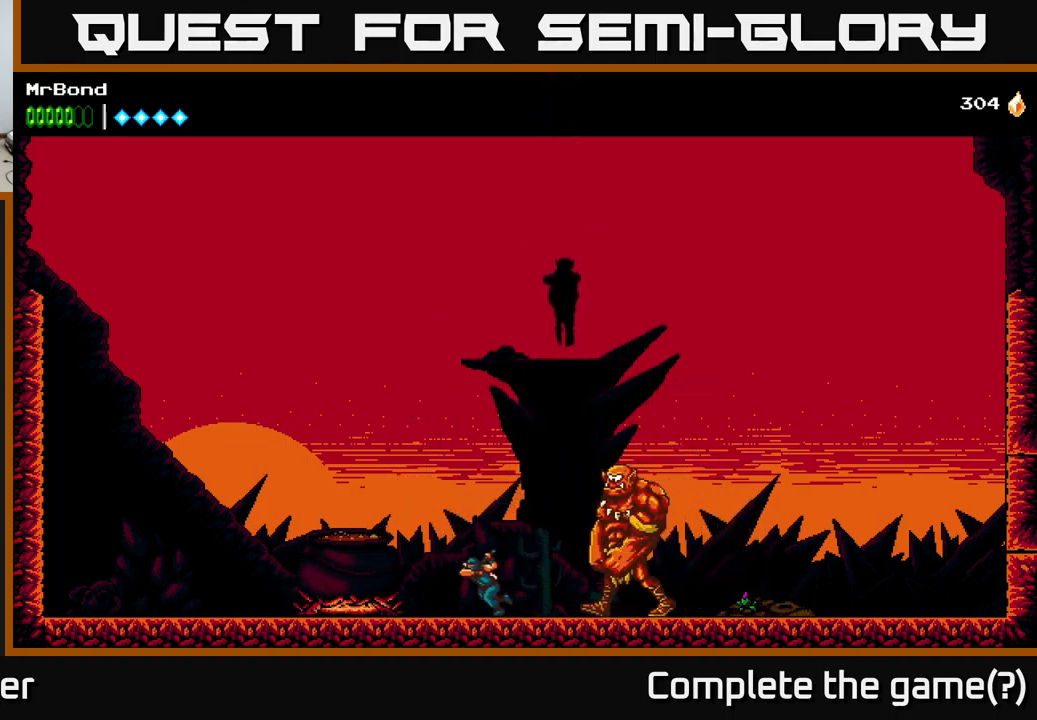
{"buttons": ["DPAD_RIGHT"], "left_stick": "center", "right_stick": "center", "events": [[283, "DPAD_LEFT", "up"], [283, "DPAD_RIGHT", "down"]]}
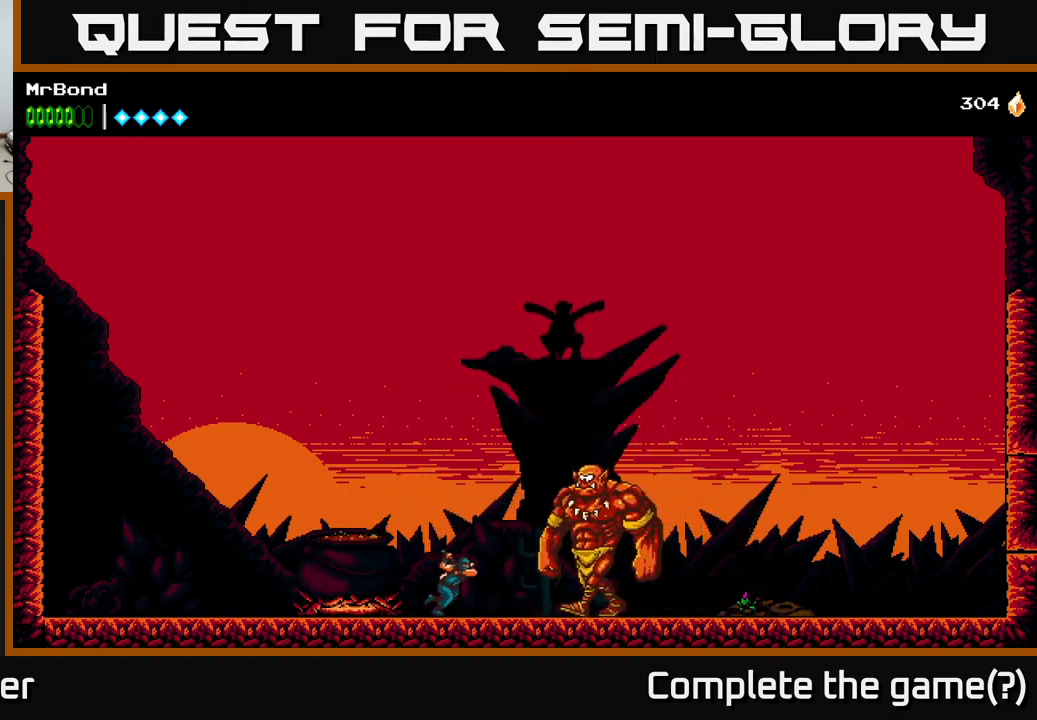
{"buttons": ["DPAD_LEFT"], "left_stick": "center", "right_stick": "center", "events": [[117, "A", "down"], [200, "DPAD_RIGHT", "up"], [333, "A", "up"], [350, "DPAD_LEFT", "down"]]}
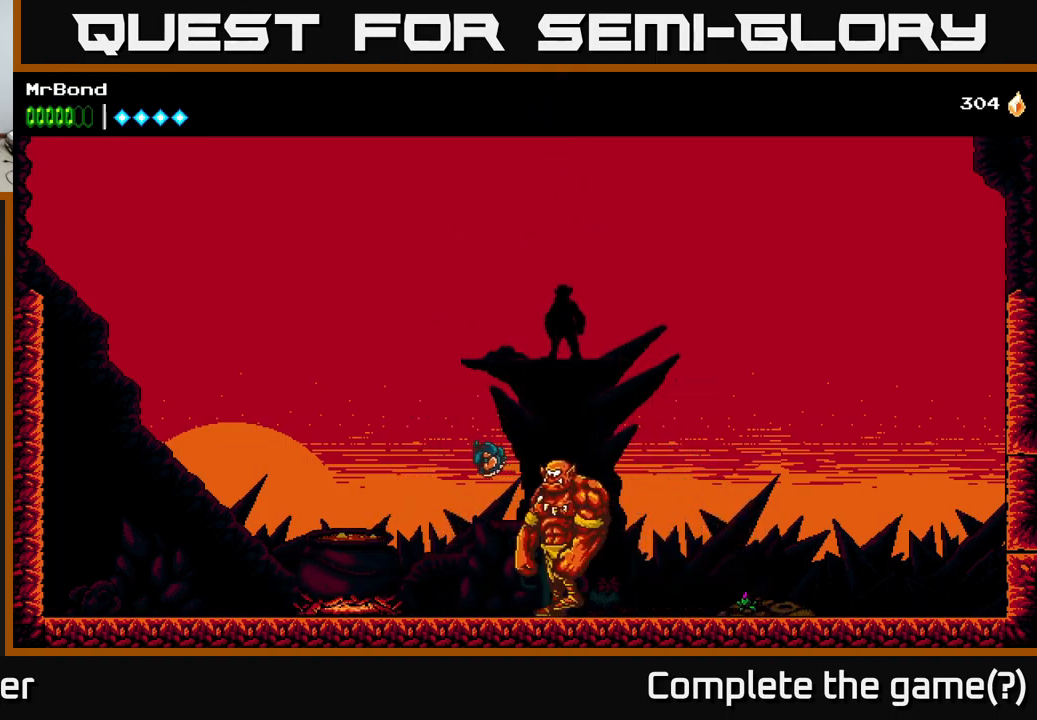
{"buttons": [], "left_stick": "center", "right_stick": "center", "events": [[200, "DPAD_LEFT", "up"]]}
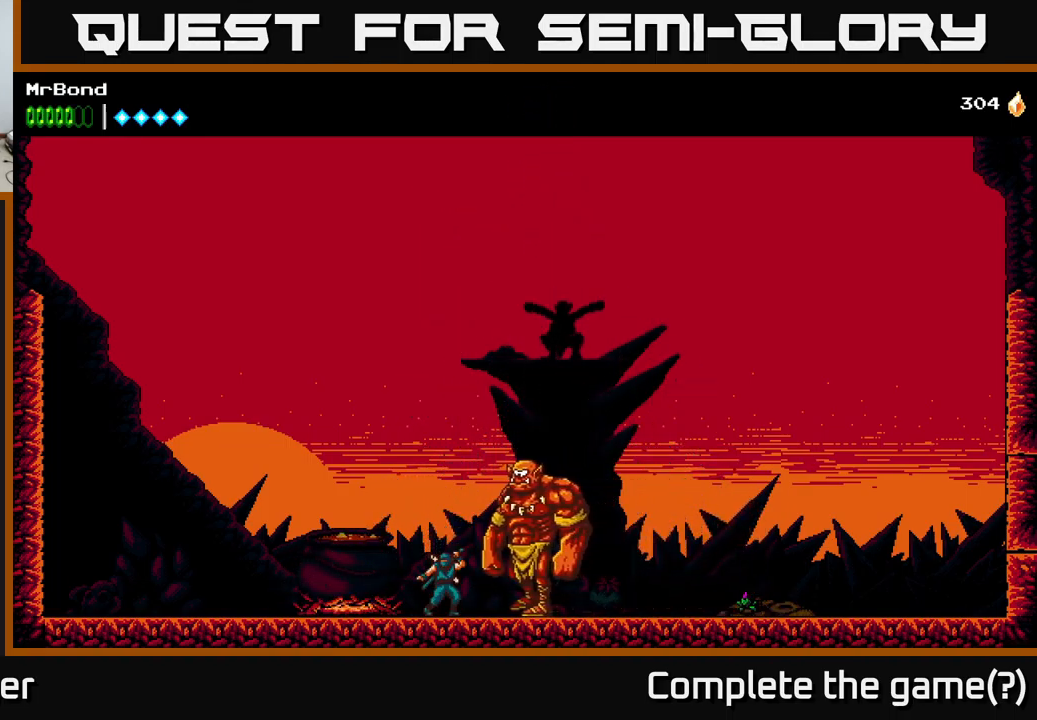
{"buttons": ["DPAD_LEFT"], "left_stick": "center", "right_stick": "center", "events": [[133, "DPAD_LEFT", "down"], [250, "DPAD_LEFT", "up"], [383, "DPAD_LEFT", "down"]]}
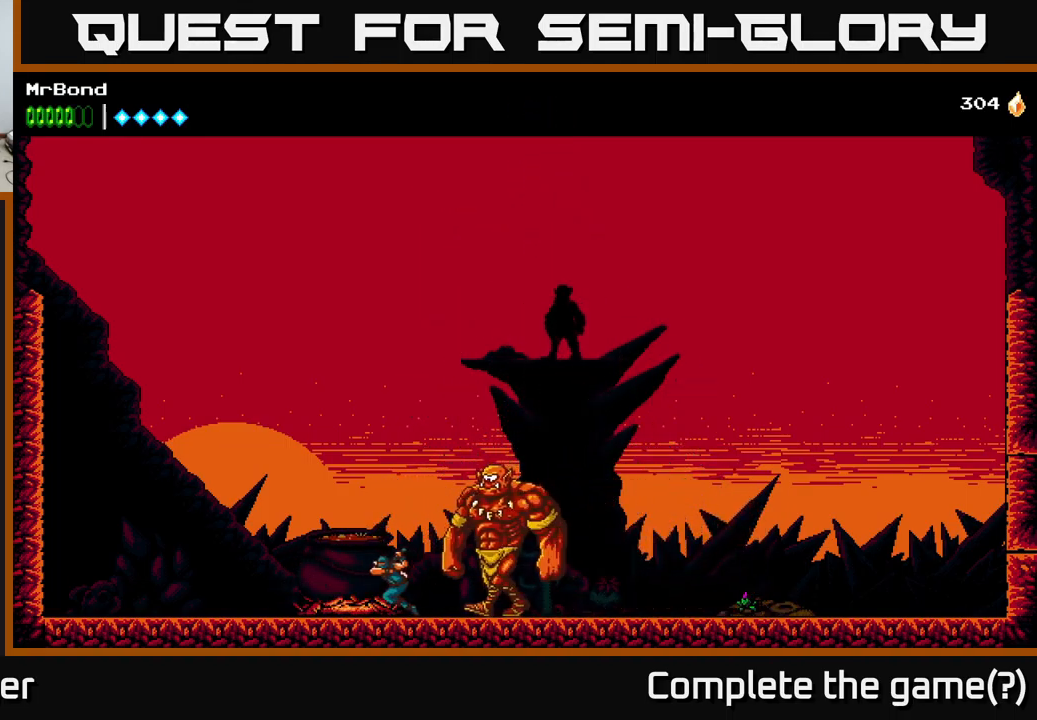
{"buttons": [], "left_stick": "center", "right_stick": "center", "events": [[83, "DPAD_LEFT", "up"]]}